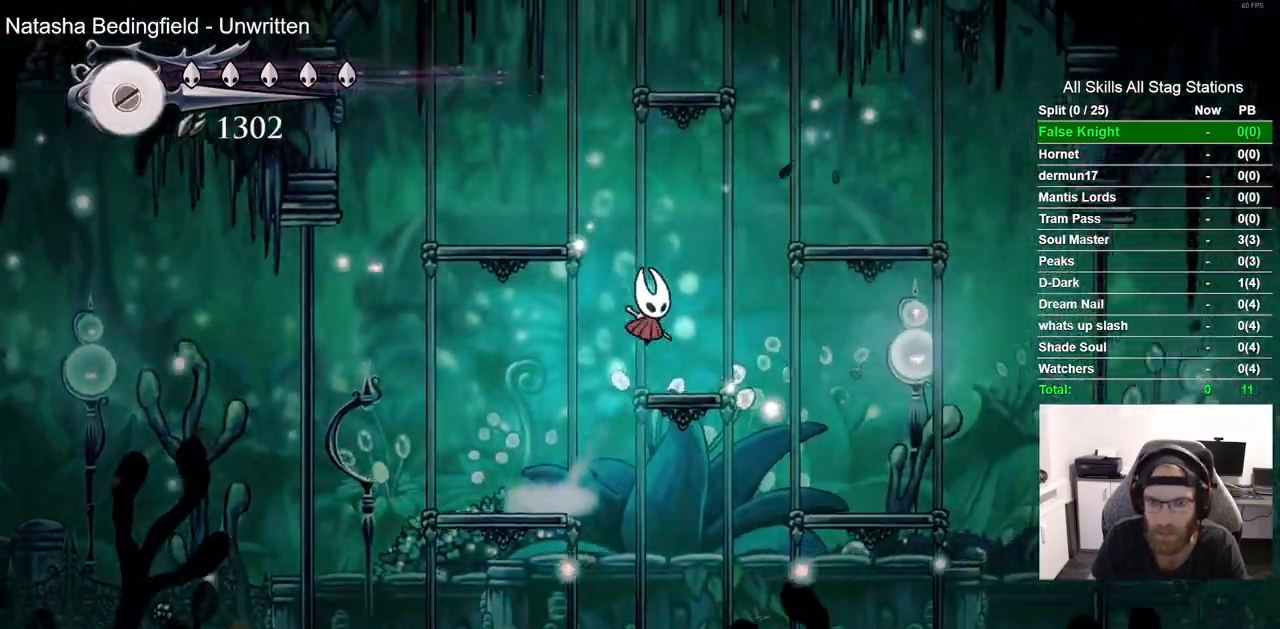
Gameplay with a controller (PlayStation layout); each line is a JSON object with the inputs held at the frame after it. "events" lists button and stick changes between this image and that frame as [ms after this image, input, new state], when the widget could be followed in between. Not read: R1.
{"buttons": ["DPAD_RIGHT"], "left_stick": "center", "right_stick": "center", "events": [[133, "CROSS", "down"], [450, "CROSS", "up"]]}
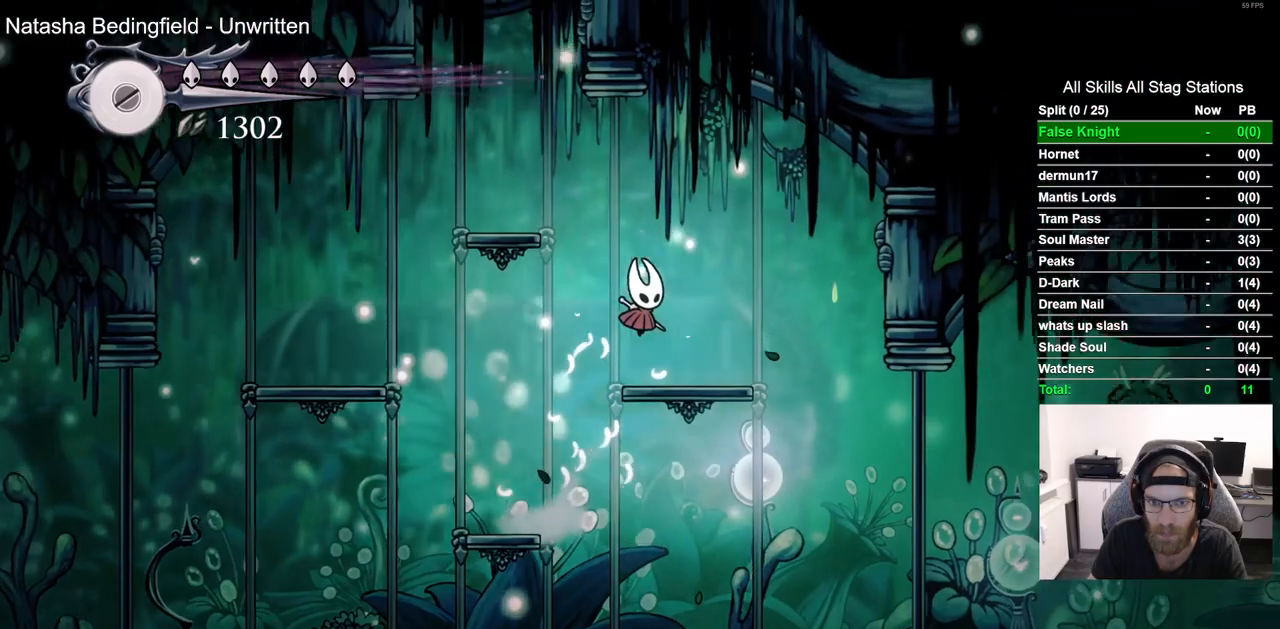
{"buttons": ["CROSS", "DPAD_LEFT"], "left_stick": "center", "right_stick": "center", "events": [[100, "DPAD_RIGHT", "up"], [183, "CROSS", "down"], [183, "DPAD_LEFT", "down"]]}
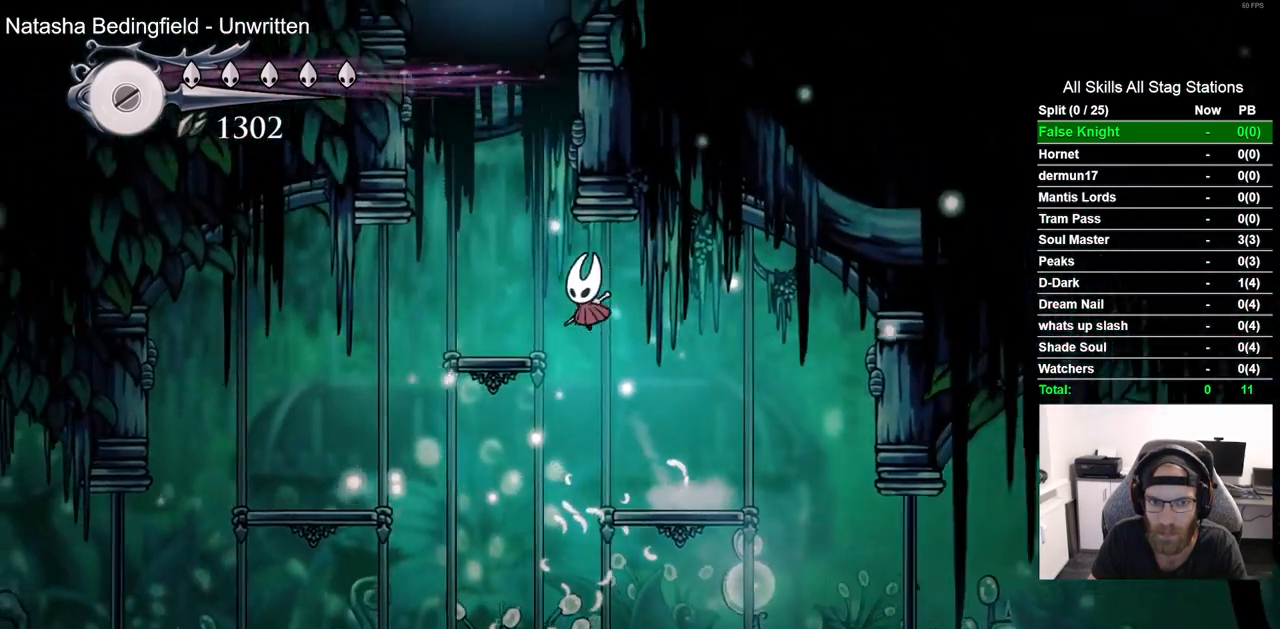
{"buttons": [], "left_stick": "center", "right_stick": "center", "events": [[17, "CROSS", "up"], [200, "DPAD_LEFT", "up"], [250, "CROSS", "down"], [483, "CROSS", "up"]]}
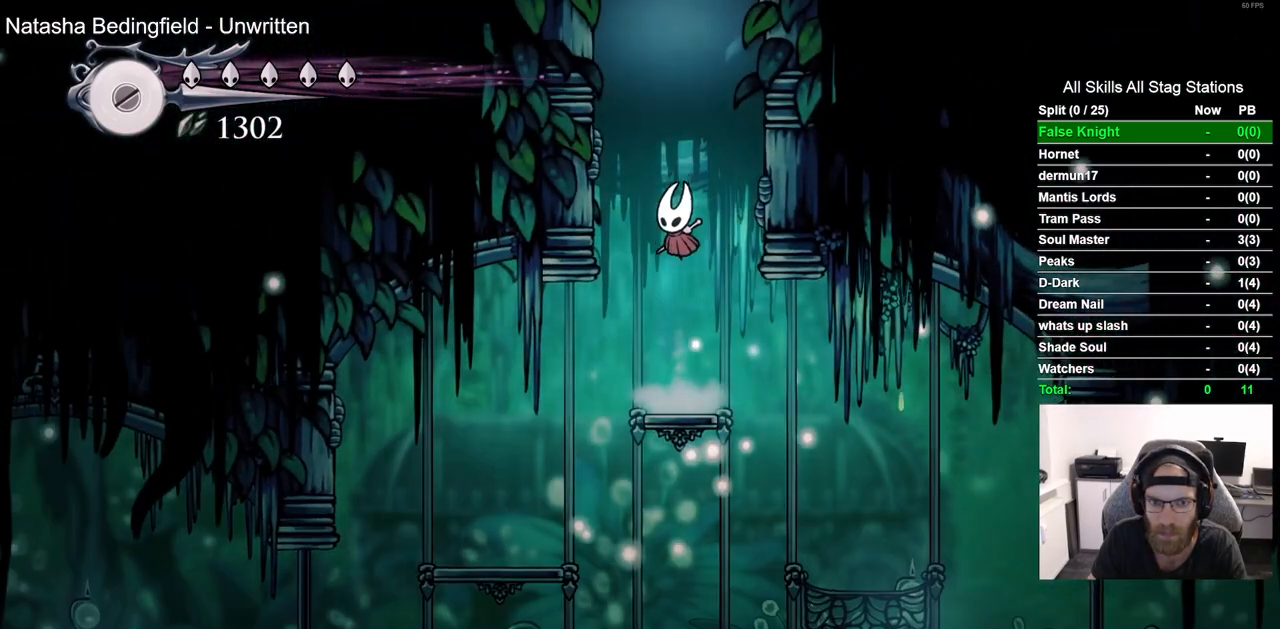
{"buttons": ["CROSS", "DPAD_RIGHT"], "left_stick": "center", "right_stick": "center", "events": [[67, "CROSS", "down"], [150, "DPAD_RIGHT", "down"], [400, "CROSS", "up"], [483, "CROSS", "down"]]}
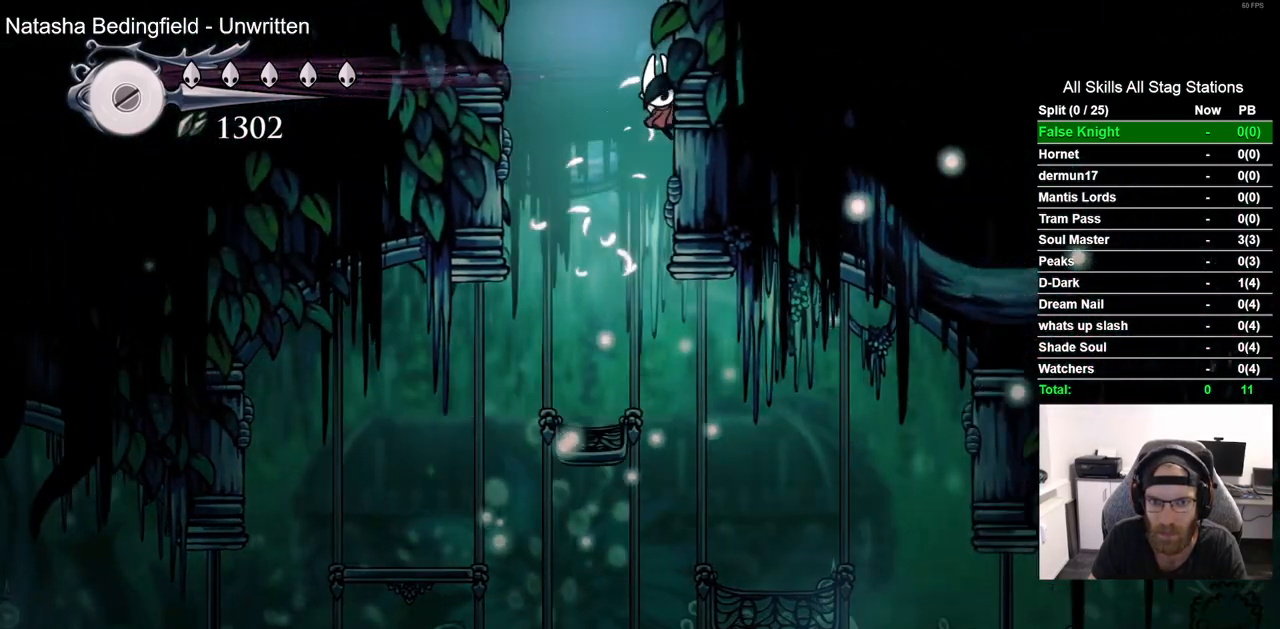
{"buttons": [], "left_stick": "center", "right_stick": "center", "events": [[400, "CROSS", "up"], [433, "DPAD_RIGHT", "up"]]}
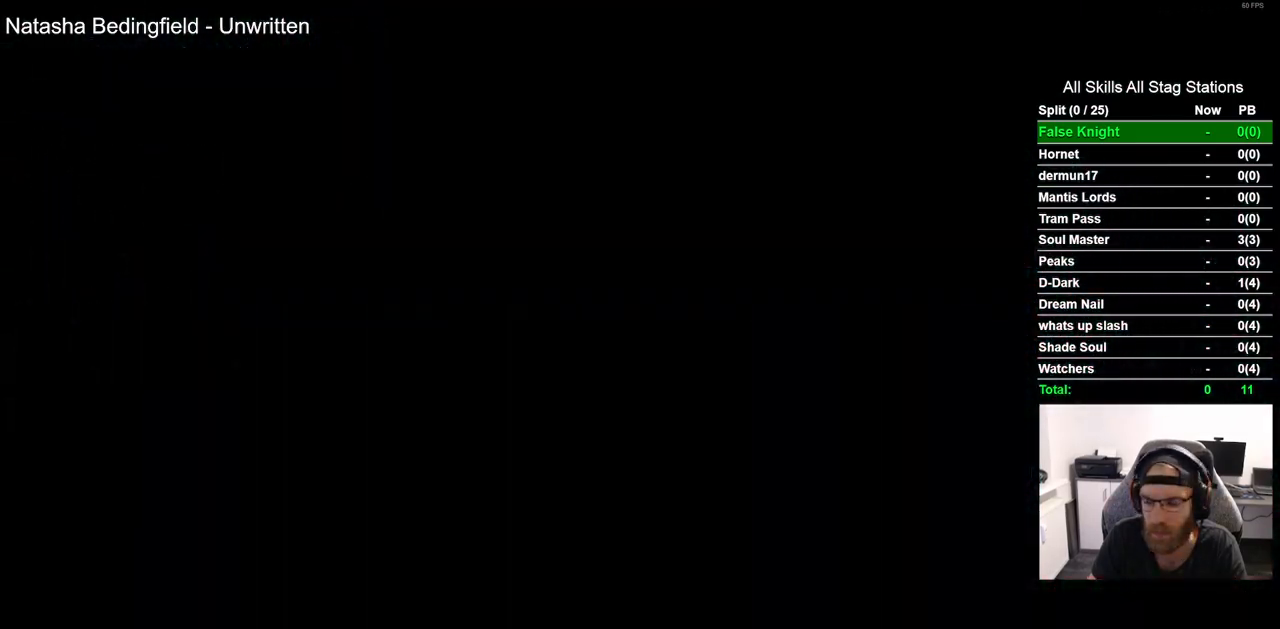
{"buttons": ["DPAD_RIGHT"], "left_stick": "center", "right_stick": "center", "events": [[183, "DPAD_RIGHT", "down"]]}
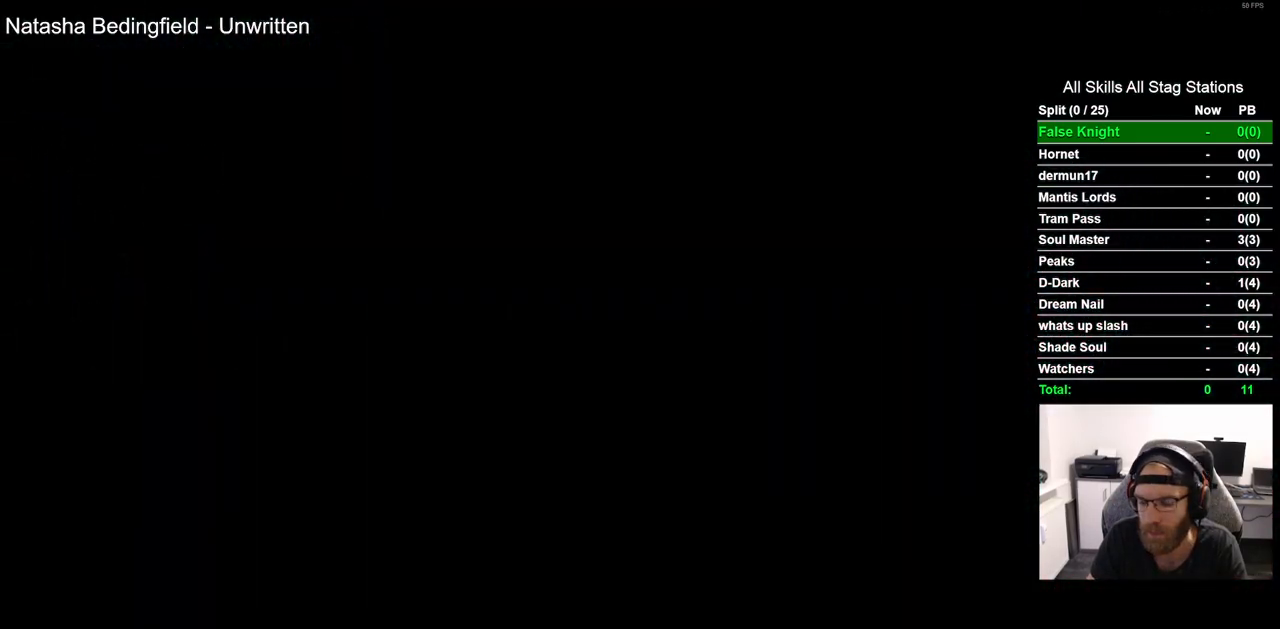
{"buttons": ["DPAD_RIGHT"], "left_stick": "center", "right_stick": "center", "events": []}
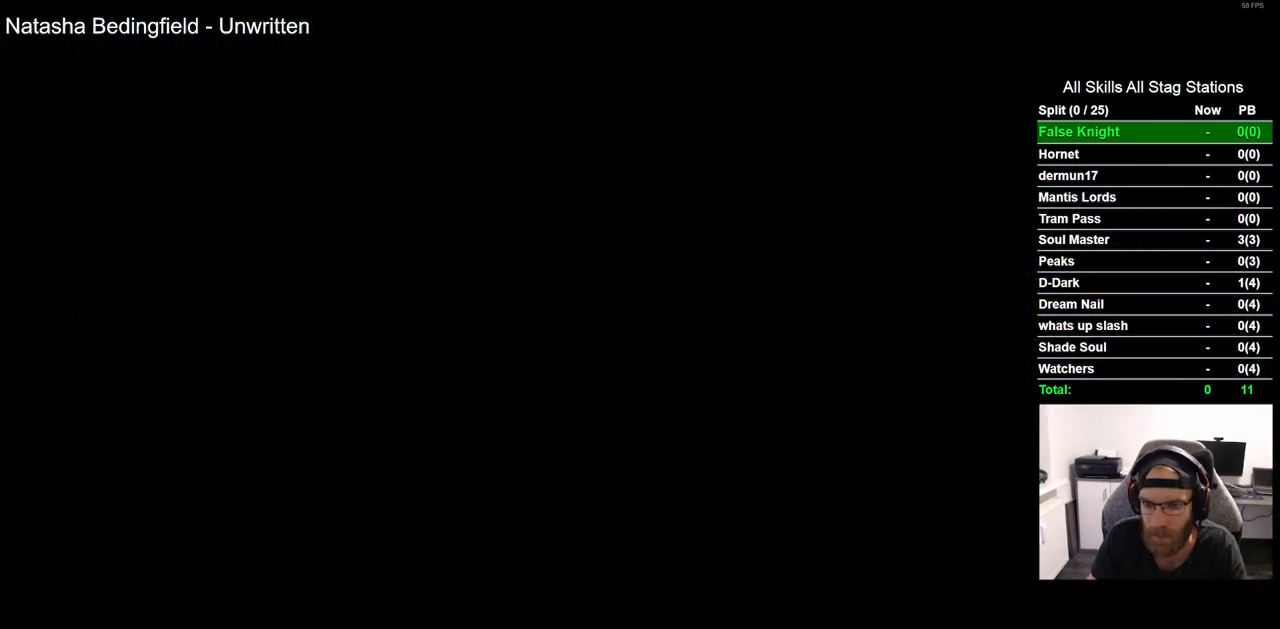
{"buttons": ["CROSS", "DPAD_RIGHT"], "left_stick": "center", "right_stick": "center", "events": [[433, "CROSS", "down"]]}
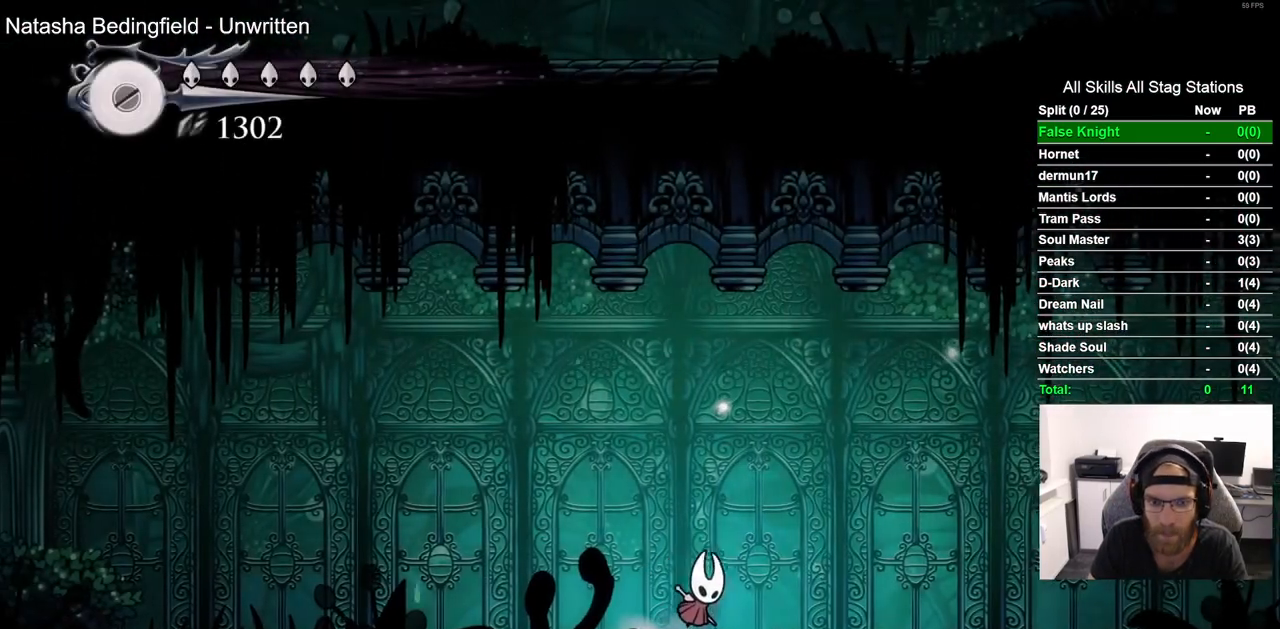
{"buttons": ["DPAD_RIGHT"], "left_stick": "center", "right_stick": "center", "events": [[100, "CROSS", "up"], [117, "R2", "down"], [317, "R2", "up"]]}
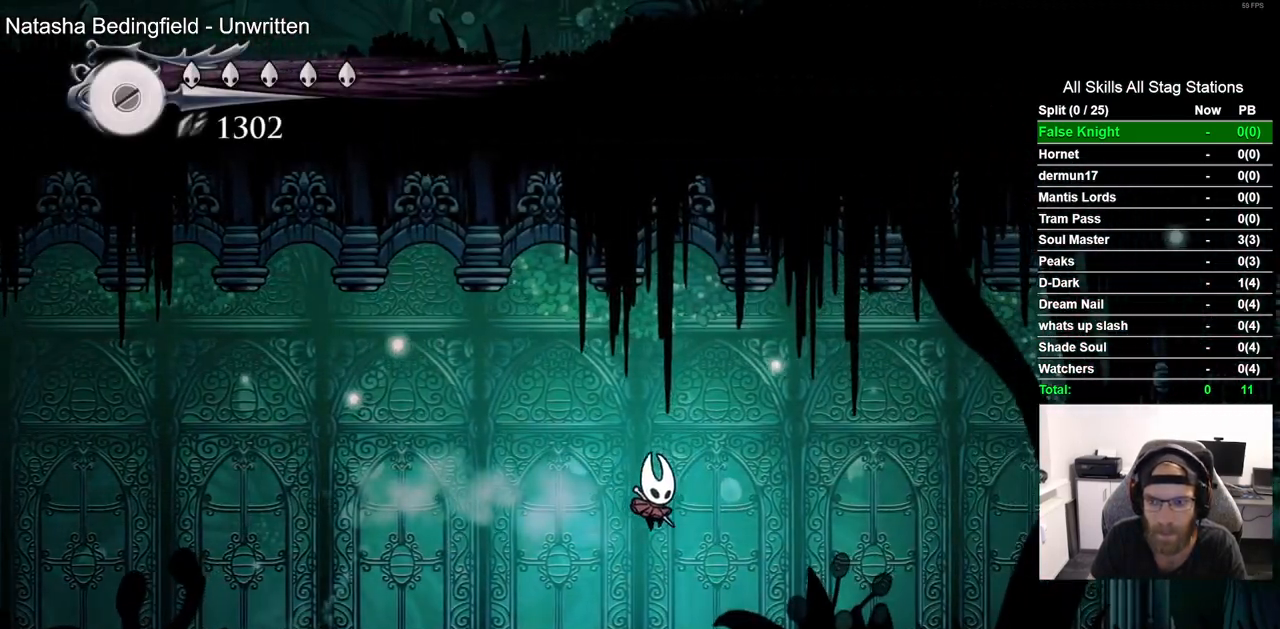
{"buttons": ["DPAD_RIGHT"], "left_stick": "center", "right_stick": "center", "events": [[200, "R2", "down"], [400, "R2", "up"]]}